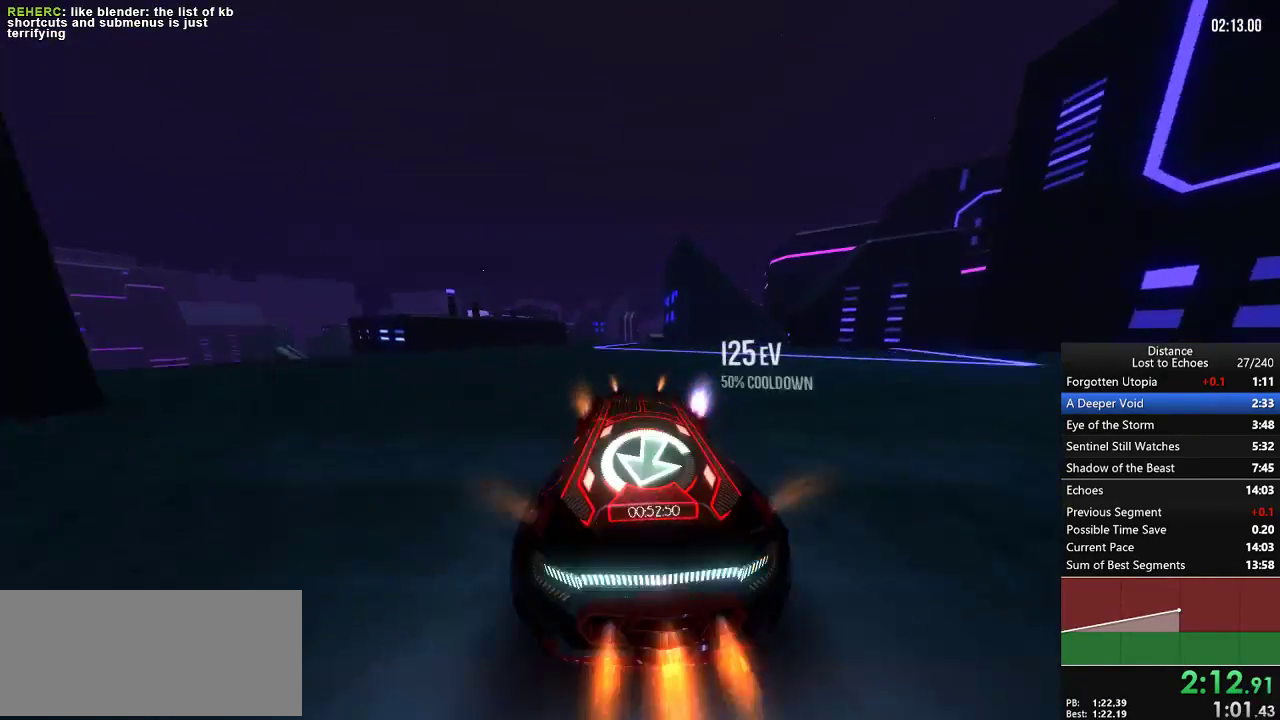
Gameplay with a controller (Xbox layout); each line is a JSON object with the inputs held at the frame after it. "events" lists button and stick changes between this image and that frame as [ms after this image, input, new state], when the widget could be followed in between. Not read: L1 L3 R1 R3.
{"buttons": [], "left_stick": "center", "right_stick": "left", "events": [[350, "right_stick", "left"], [383, "X", "down"], [500, "X", "up"]]}
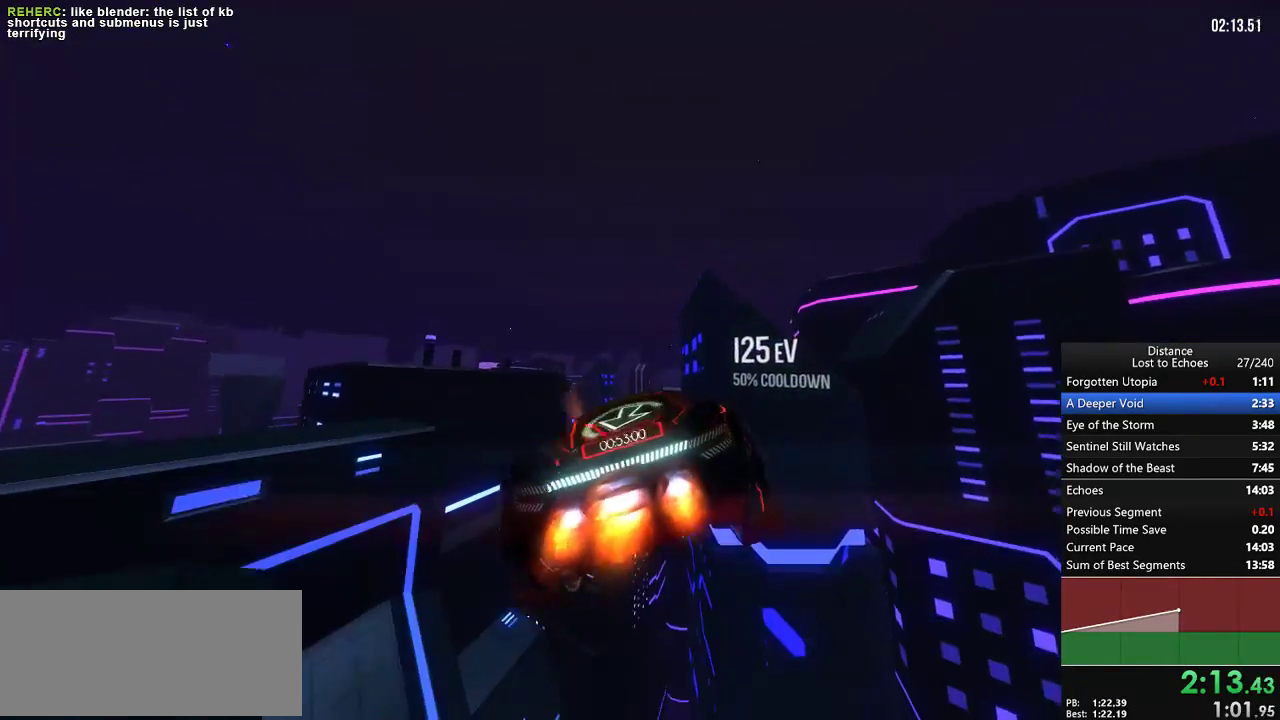
{"buttons": [], "left_stick": "center", "right_stick": "right", "events": [[350, "right_stick", "right"]]}
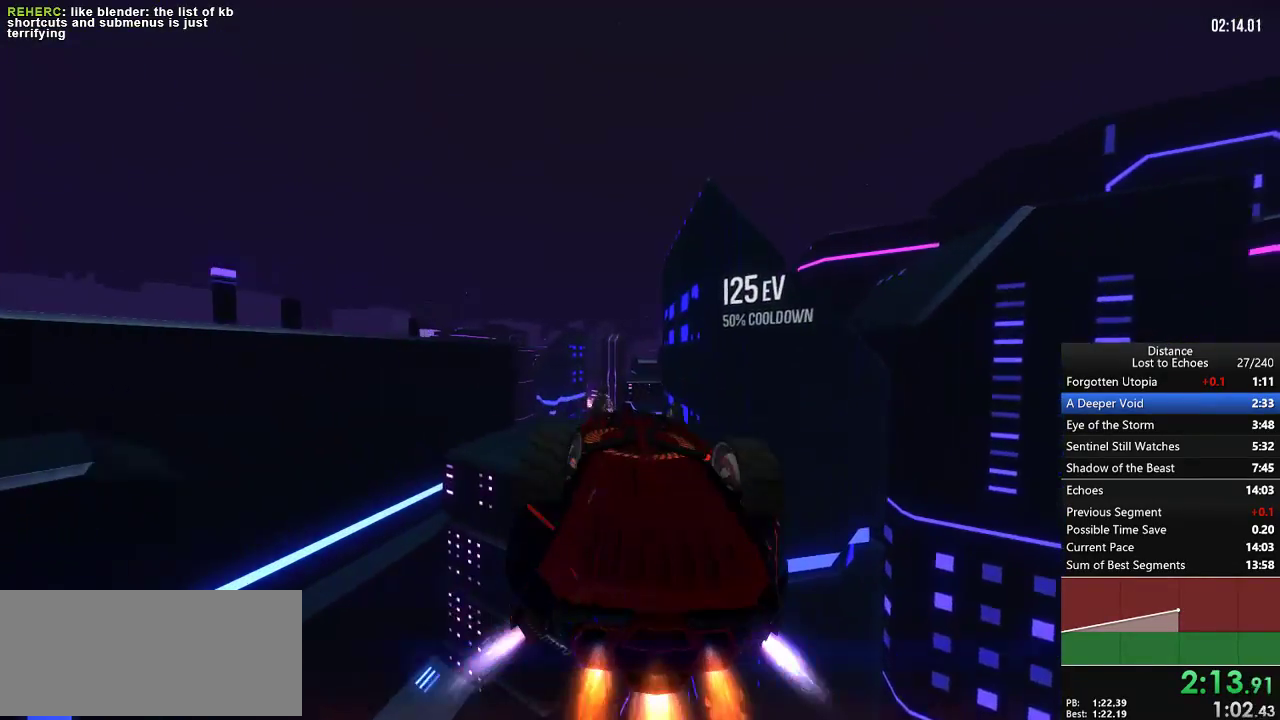
{"buttons": [], "left_stick": "center", "right_stick": "center", "events": [[50, "right_stick", "center"], [133, "right_stick", "right"], [250, "right_stick", "center"], [417, "right_stick", "down-left"], [483, "right_stick", "center"]]}
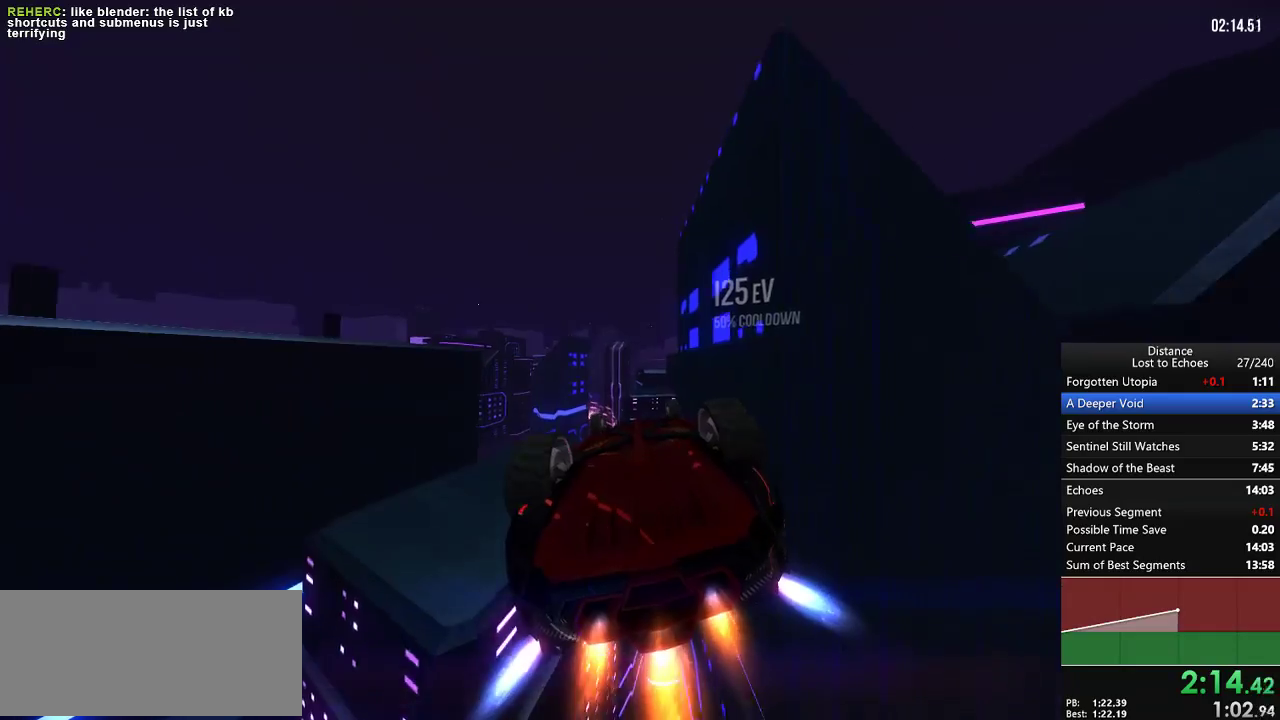
{"buttons": [], "left_stick": "center", "right_stick": "center", "events": [[67, "right_stick", "right"], [167, "right_stick", "center"]]}
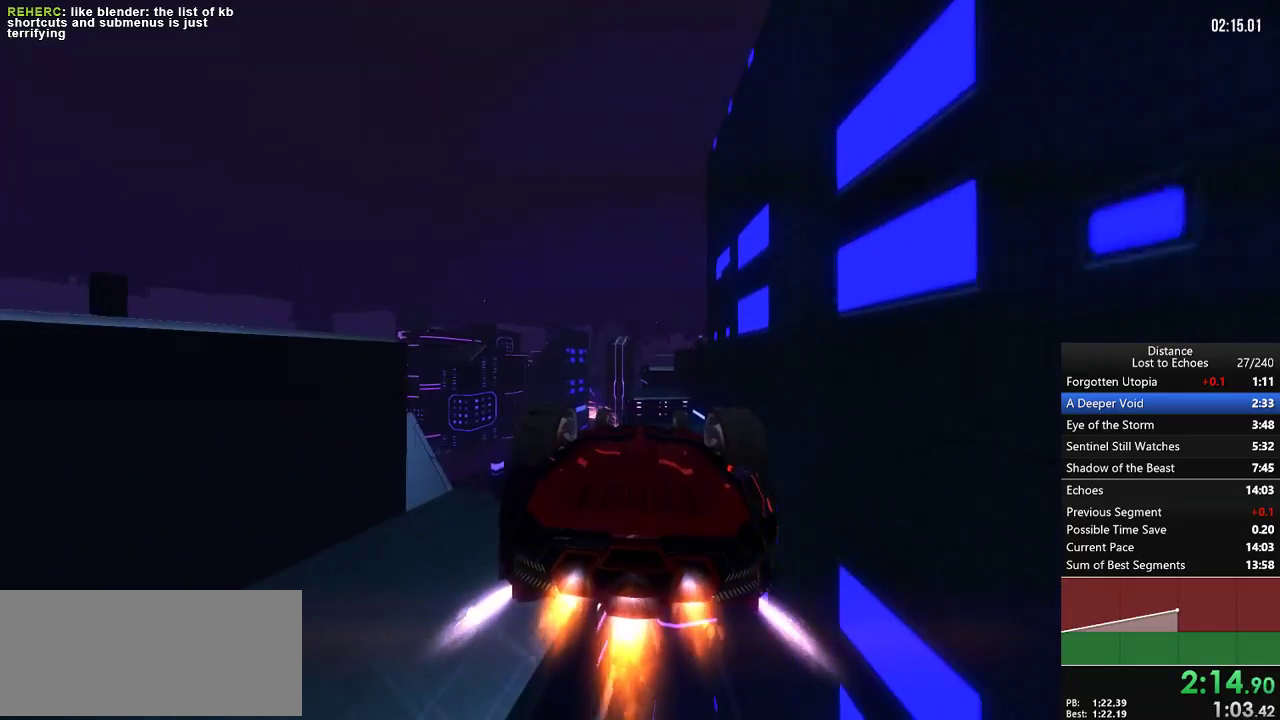
{"buttons": [], "left_stick": "center", "right_stick": "center", "events": []}
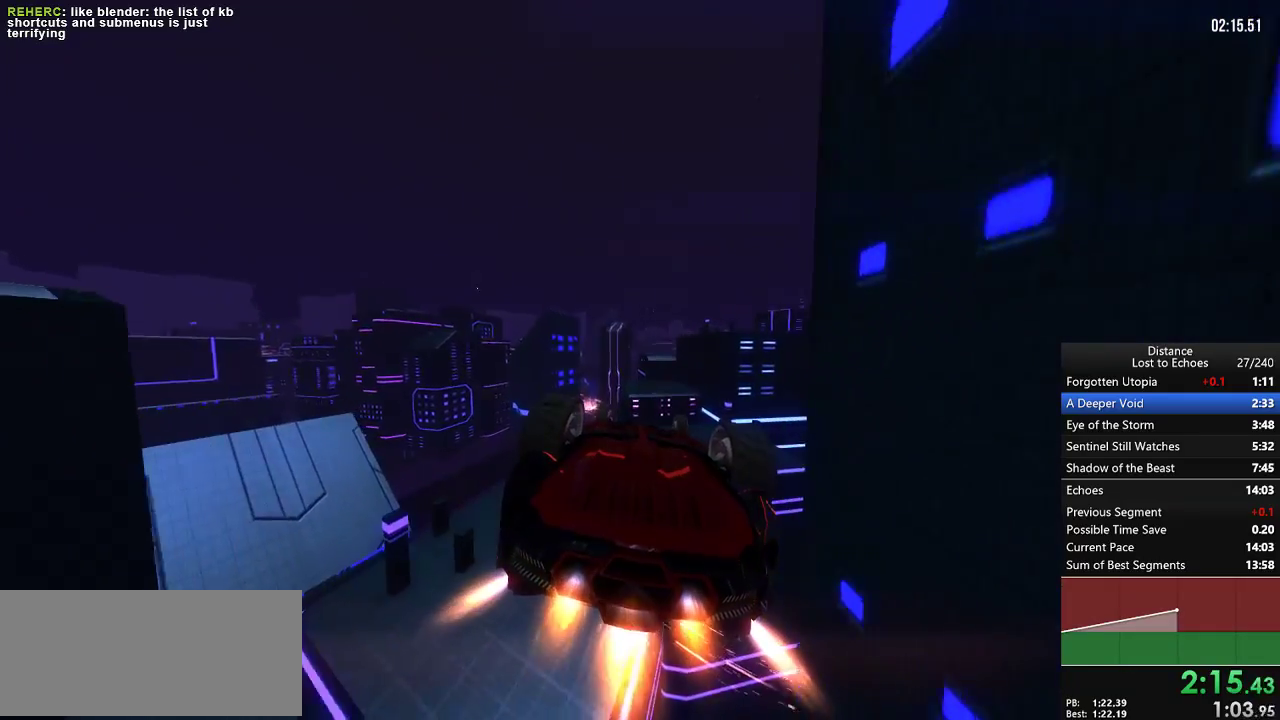
{"buttons": [], "left_stick": "center", "right_stick": "center", "events": [[433, "right_stick", "left"], [483, "right_stick", "center"]]}
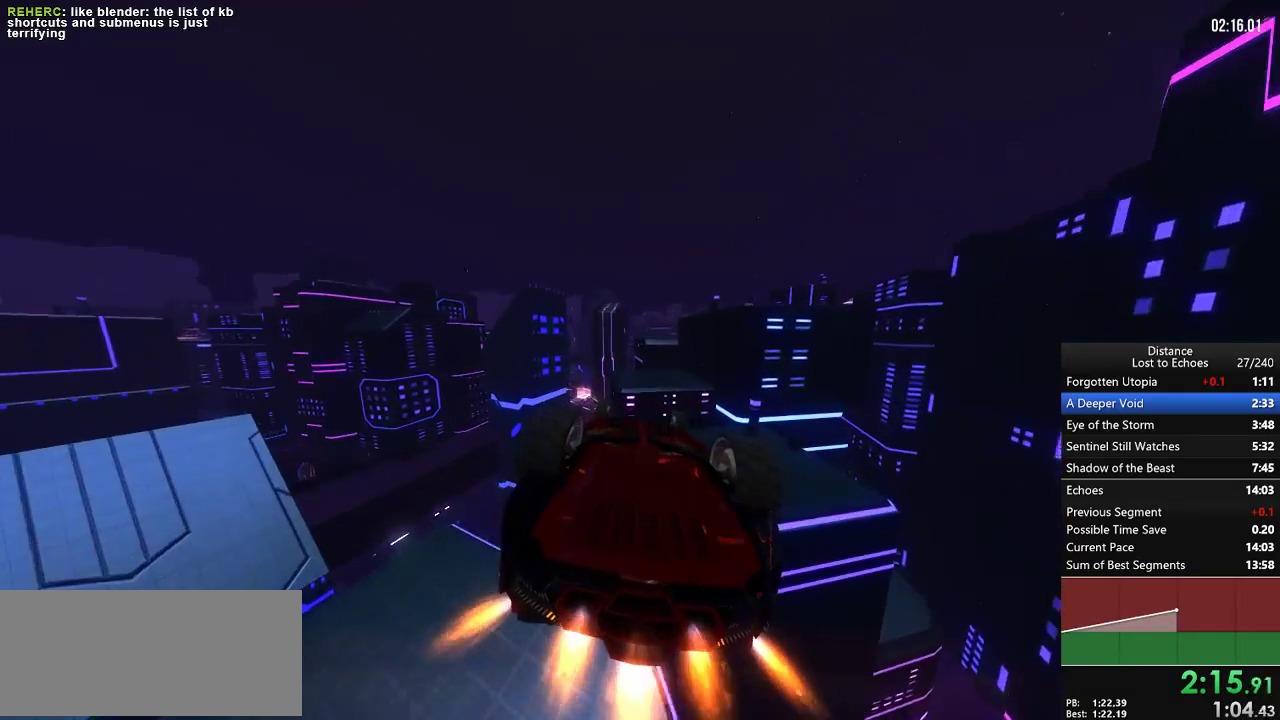
{"buttons": [], "left_stick": "center", "right_stick": "center", "events": []}
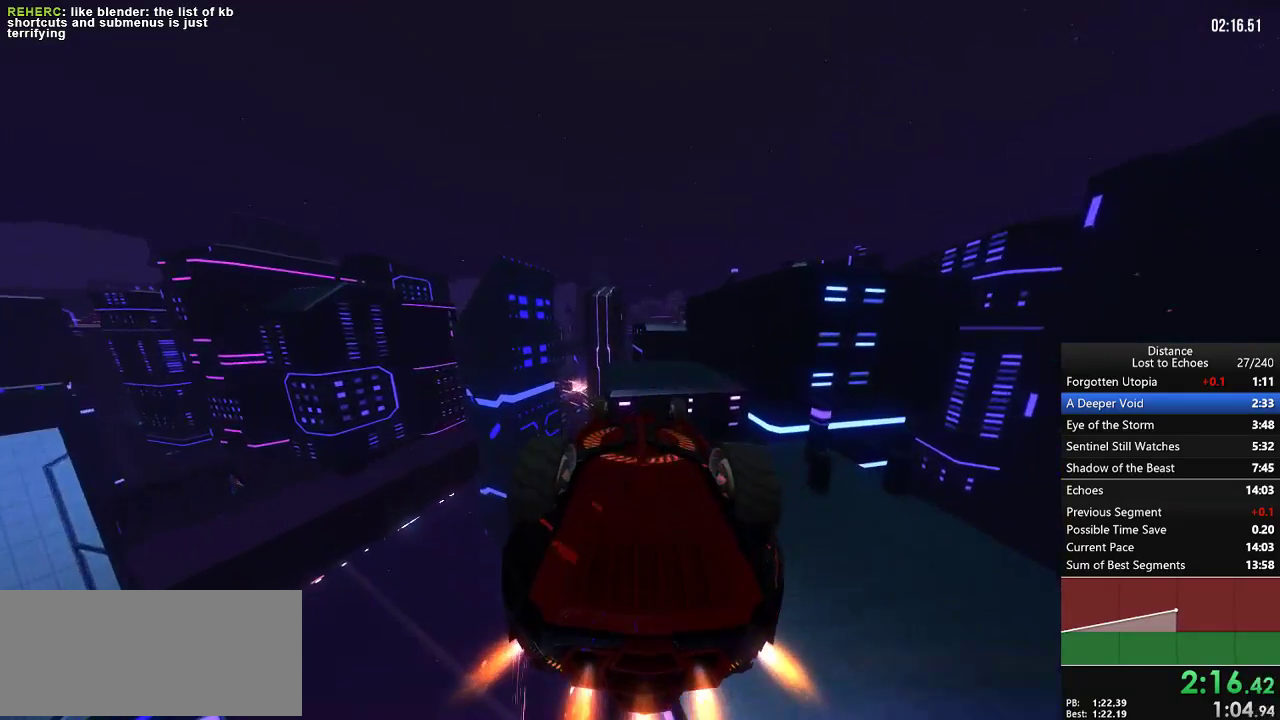
{"buttons": [], "left_stick": "center", "right_stick": "left", "events": [[183, "right_stick", "left"]]}
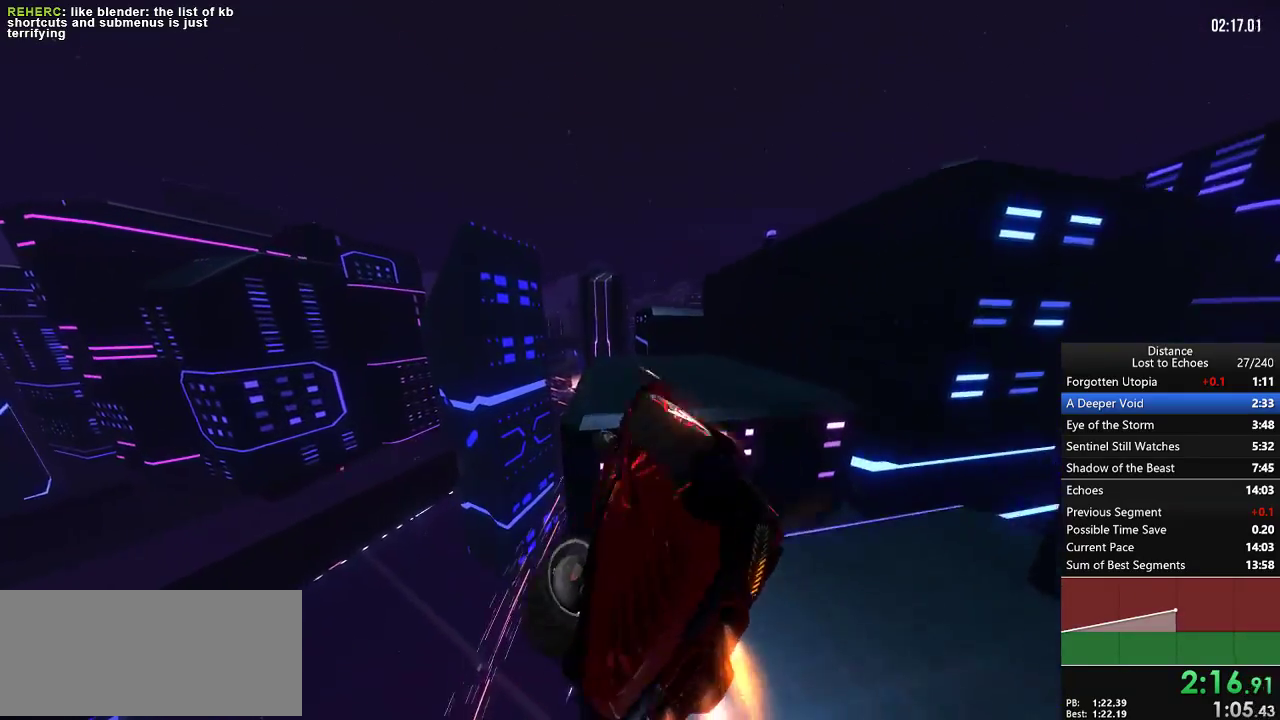
{"buttons": [], "left_stick": "center", "right_stick": "center", "events": [[183, "right_stick", "down-right"], [250, "right_stick", "right"], [367, "right_stick", "up-right"], [417, "right_stick", "center"]]}
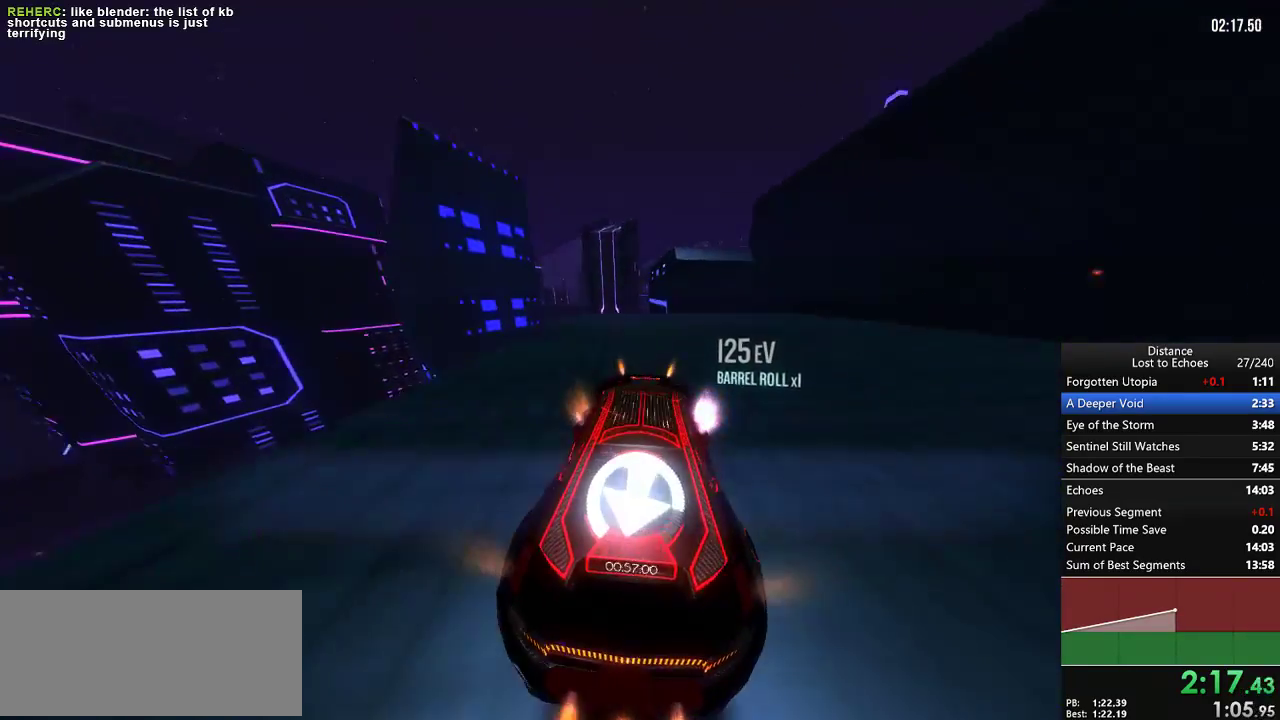
{"buttons": [], "left_stick": "center", "right_stick": "center", "events": []}
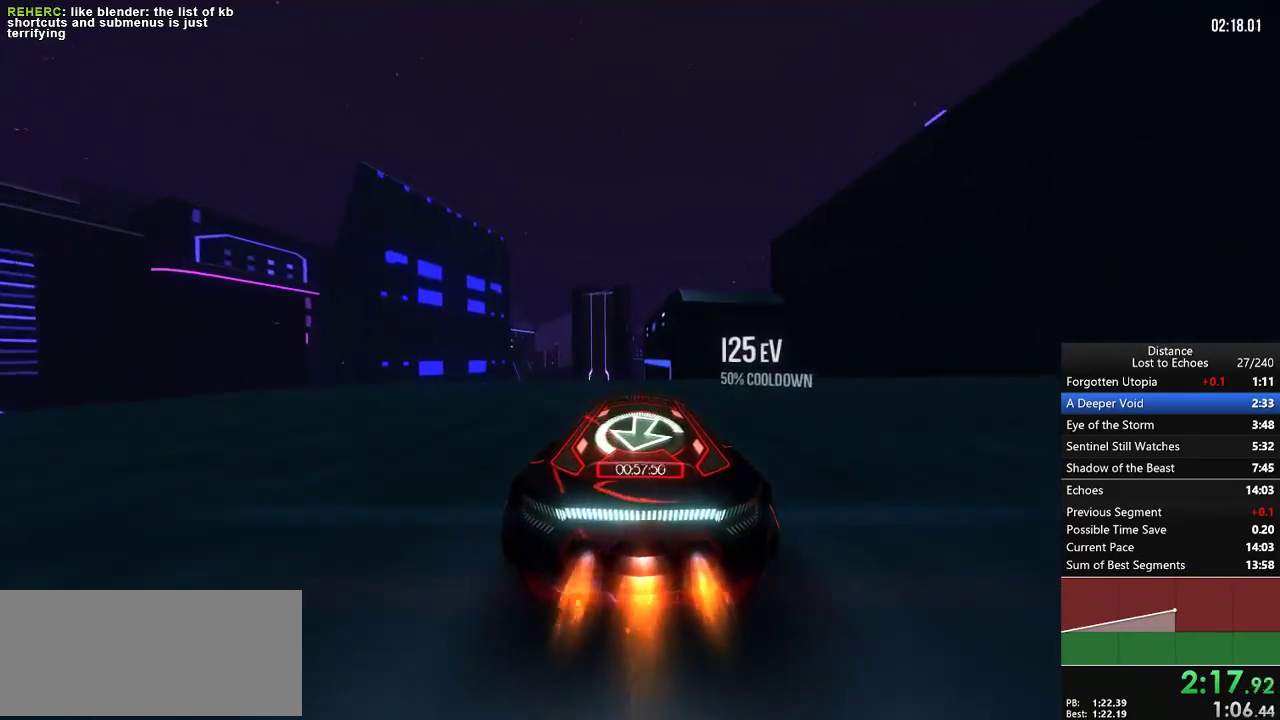
{"buttons": [], "left_stick": "center", "right_stick": "right", "events": [[50, "right_stick", "left"], [67, "X", "down"], [217, "X", "up"], [400, "right_stick", "right"]]}
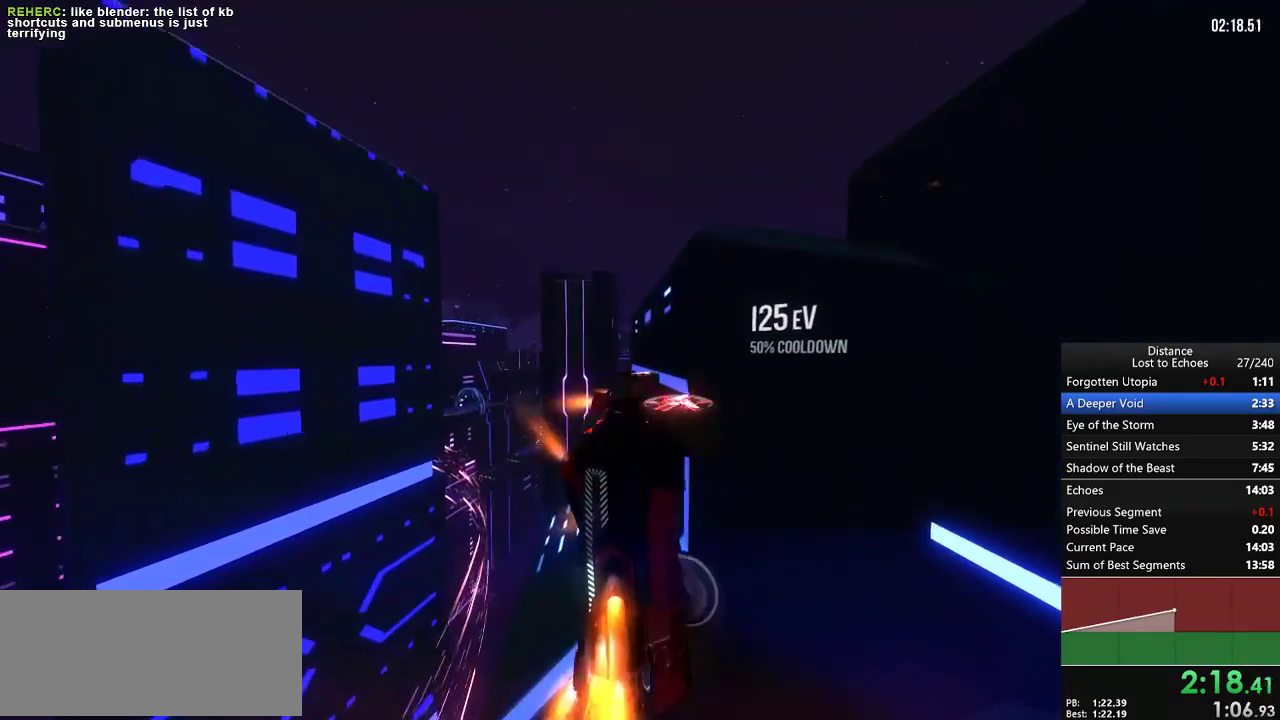
{"buttons": [], "left_stick": "center", "right_stick": "center", "events": [[100, "right_stick", "center"], [300, "right_stick", "down-right"], [400, "right_stick", "center"]]}
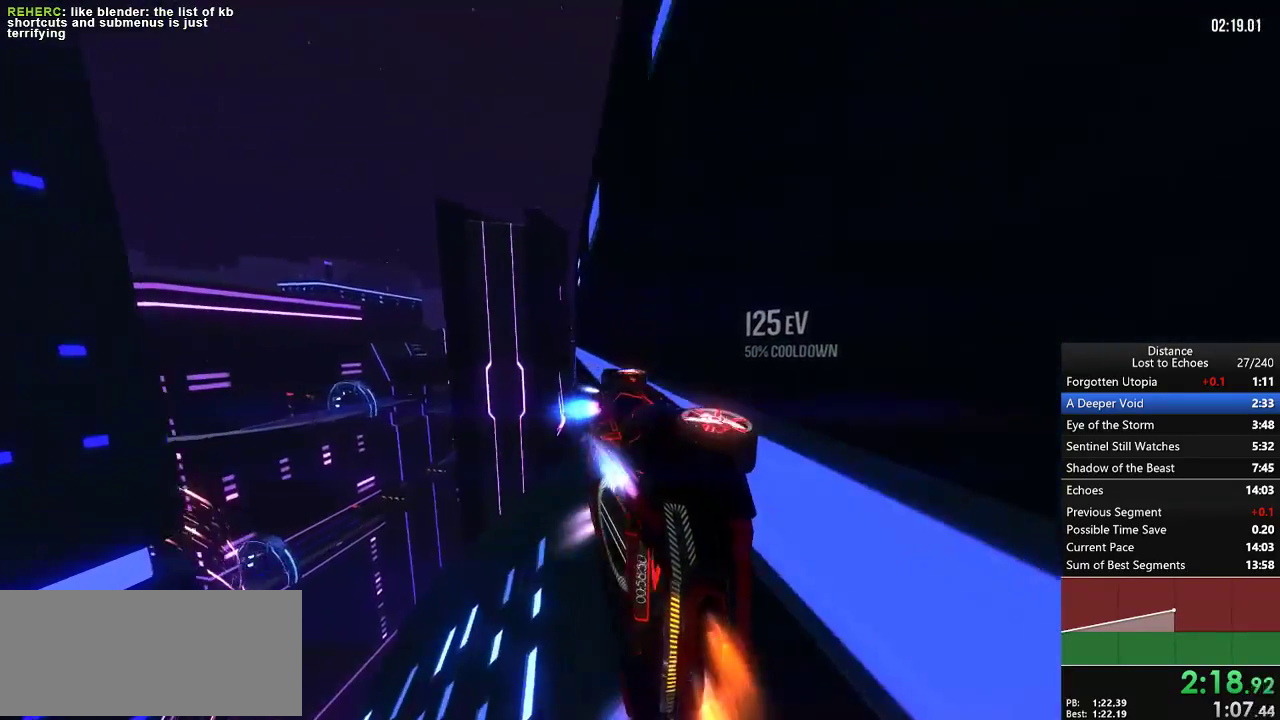
{"buttons": [], "left_stick": "right", "right_stick": "center", "events": [[117, "left_stick", "right"], [283, "left_stick", "center"], [450, "left_stick", "right"]]}
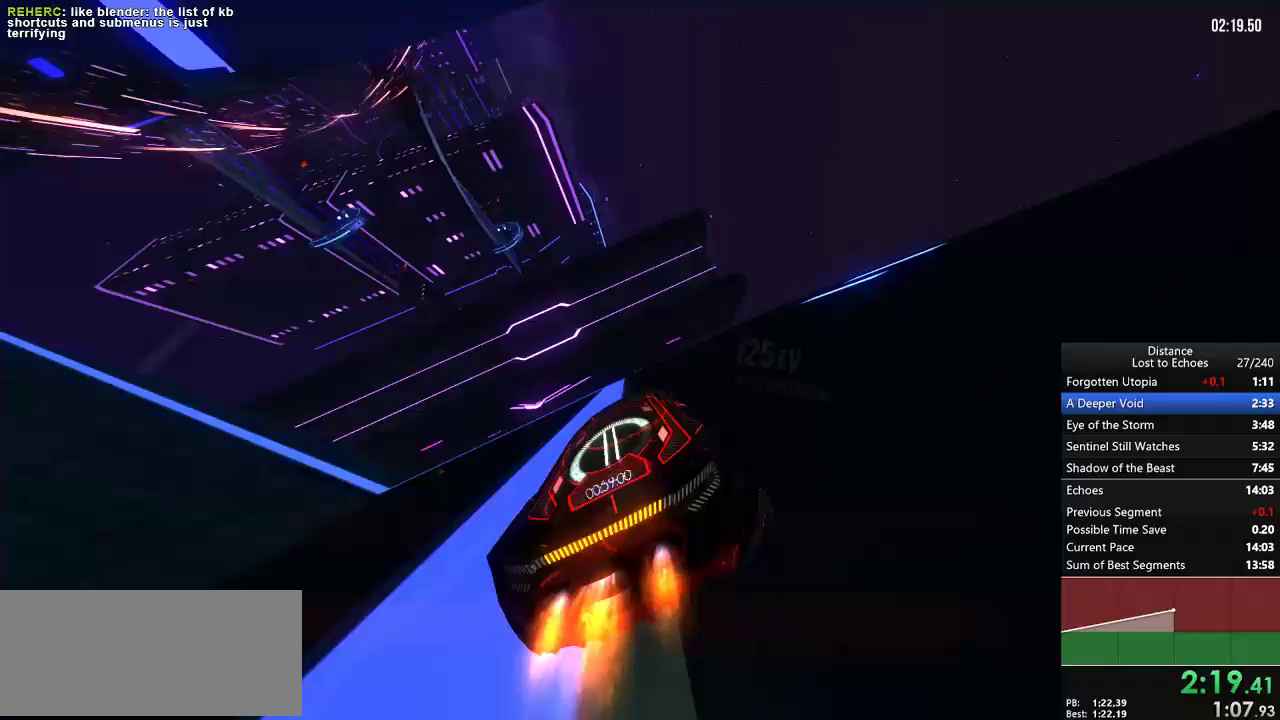
{"buttons": [], "left_stick": "center", "right_stick": "left", "events": [[33, "left_stick", "center"], [217, "right_stick", "left"], [250, "X", "down"], [417, "X", "up"]]}
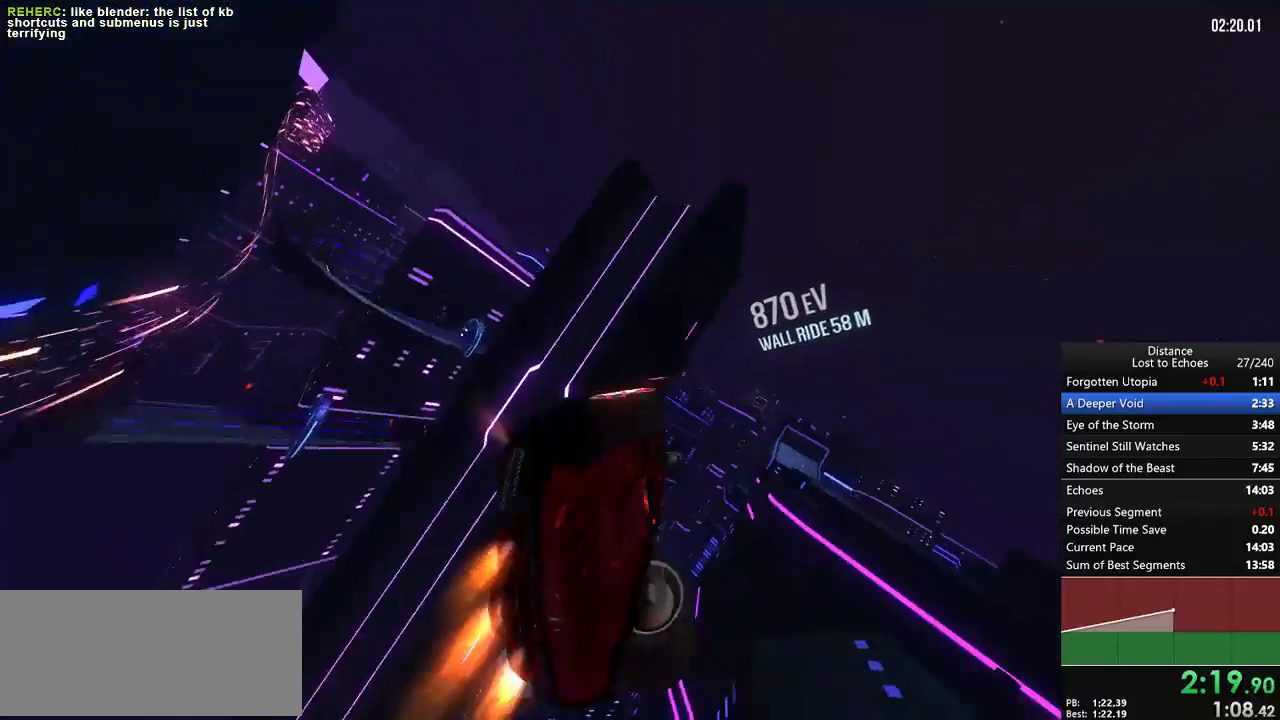
{"buttons": [], "left_stick": "center", "right_stick": "center", "events": [[67, "right_stick", "right"], [233, "right_stick", "center"], [450, "right_stick", "up"], [500, "right_stick", "center"]]}
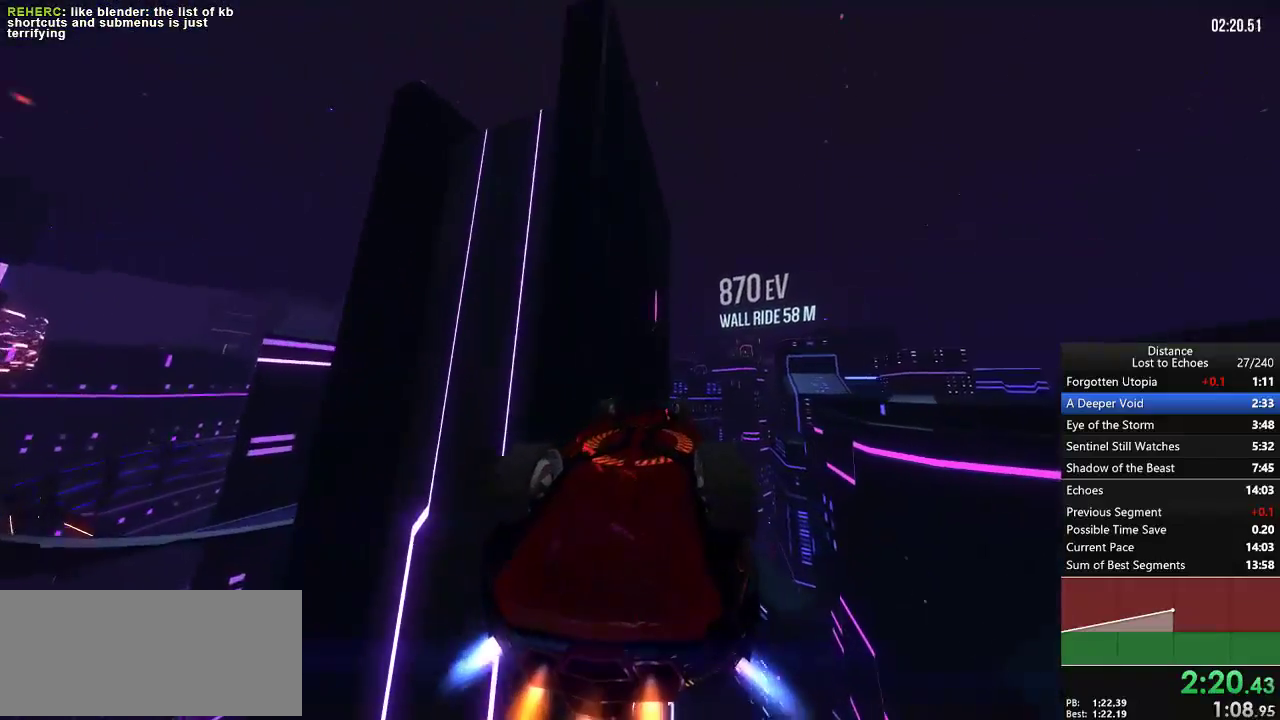
{"buttons": [], "left_stick": "center", "right_stick": "right", "events": [[133, "right_stick", "left"], [483, "right_stick", "right"]]}
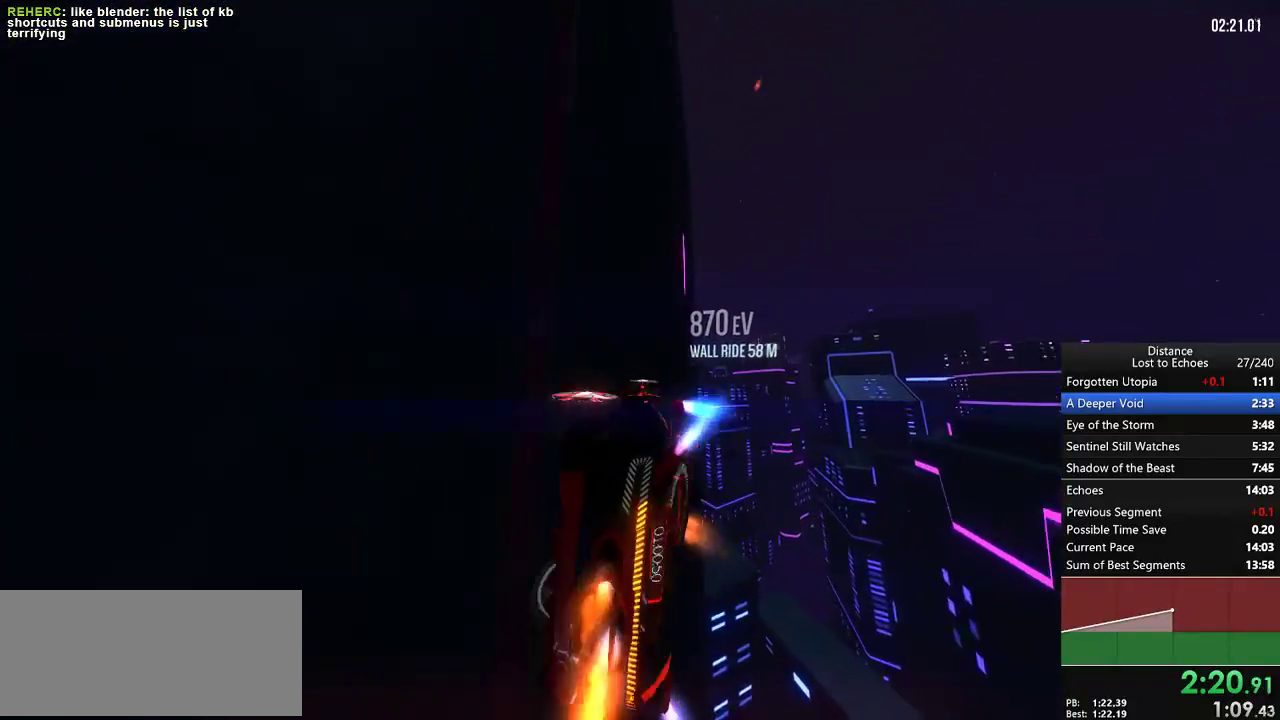
{"buttons": [], "left_stick": "center", "right_stick": "center", "events": [[83, "left_stick", "left"], [117, "right_stick", "center"], [233, "left_stick", "center"]]}
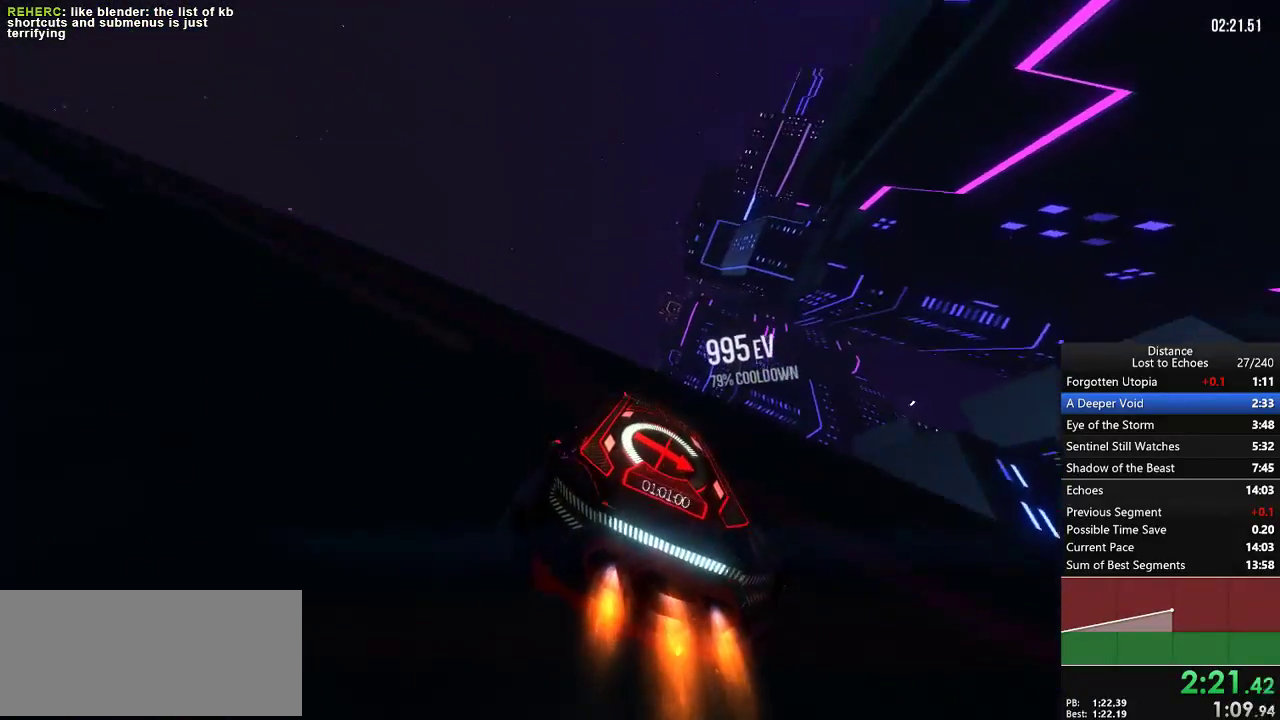
{"buttons": [], "left_stick": "center", "right_stick": "center", "events": []}